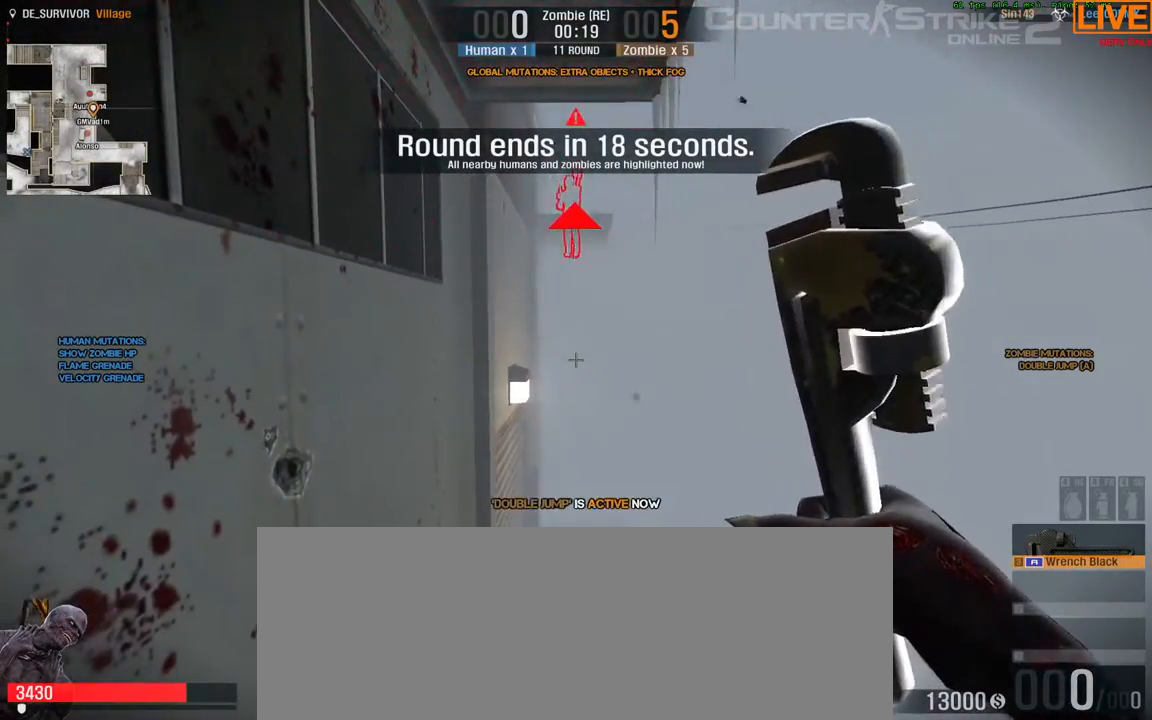
Gameplay with keyboard; each line is a JSON object with the keys held at the frame after it. "events" lists presses ("down") and releases ("up") of ".", "/", "0", "1", "2", "3", "4", "5", "6", "7", "8", "9", "a", "alt_l", "alt_r", "b", "backslash", "backspace", "c", "caps_lock", "comma", "ctrl_l", "ctrl_r", "d", "e", "equals", "escape", "f", "f1", "f10", "f11", "f12", "f2", "f3", "f4", "f5", "f6", "f7", "f8", "f9", "g", "h", "i", "j", "k", "l", "lbracket", "m", "minus", "n", "o", "p", "q", "quote", "r", "rbracket", "return", "s", "semicolon", "shift_l", "shift_r", "space", "super", "t", "tab", "tilde", "u", "v", "w", "x", "y" and "z" between this image and that frame as [ms after this image, input, new state], when the widget could be followed in between. No other keys are recorded. Mouse input is not recorded.
{"keys": ["w"], "events": [[450, "w", "down"]]}
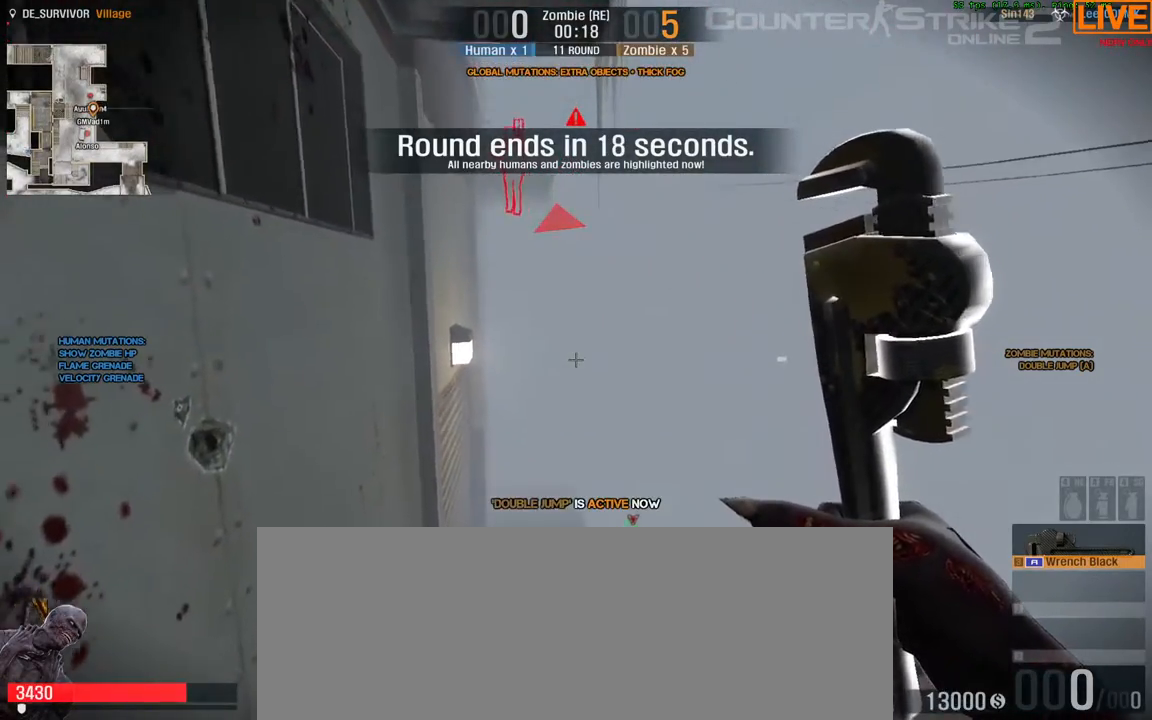
{"keys": ["ctrl_l", "space", "w"], "events": [[367, "ctrl_l", "down"], [367, "space", "down"]]}
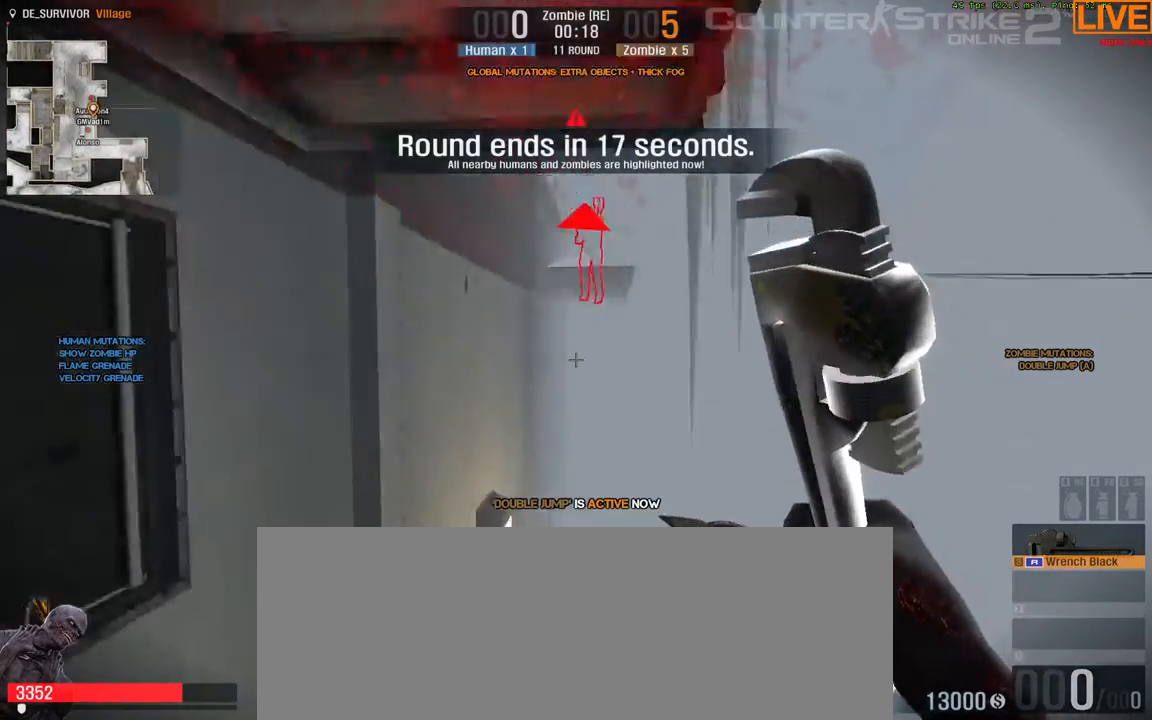
{"keys": ["s"]}
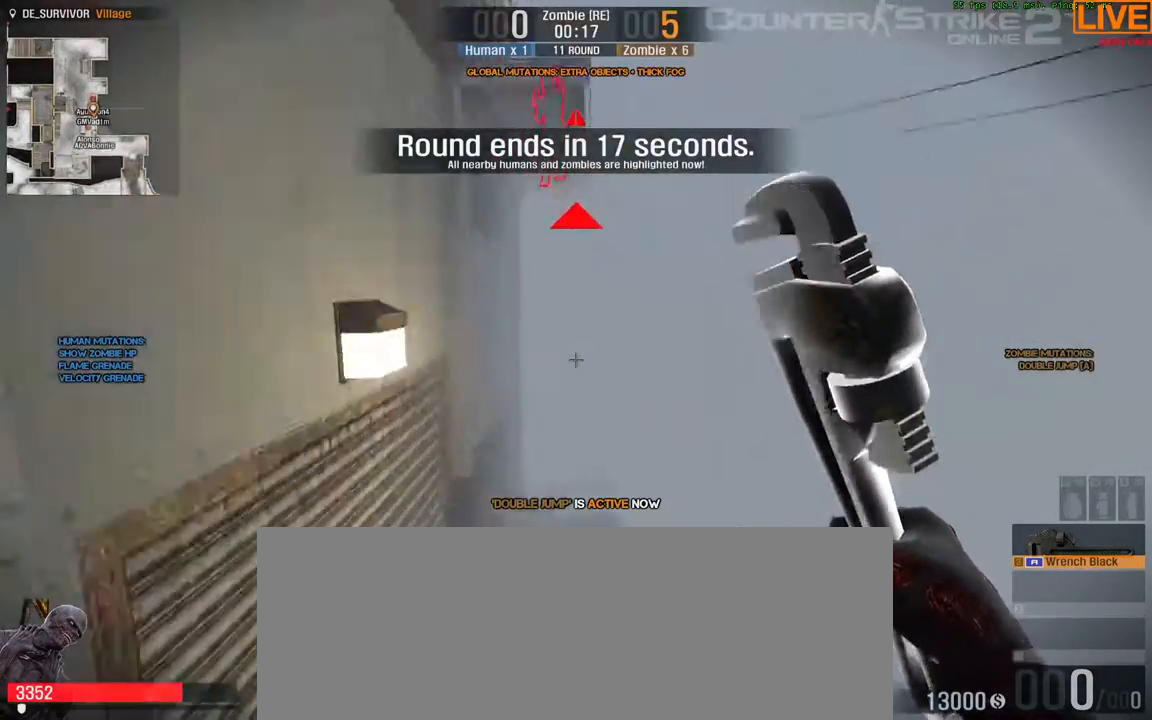
{"keys": ["w"], "events": [[150, "s", "up"], [483, "w", "down"]]}
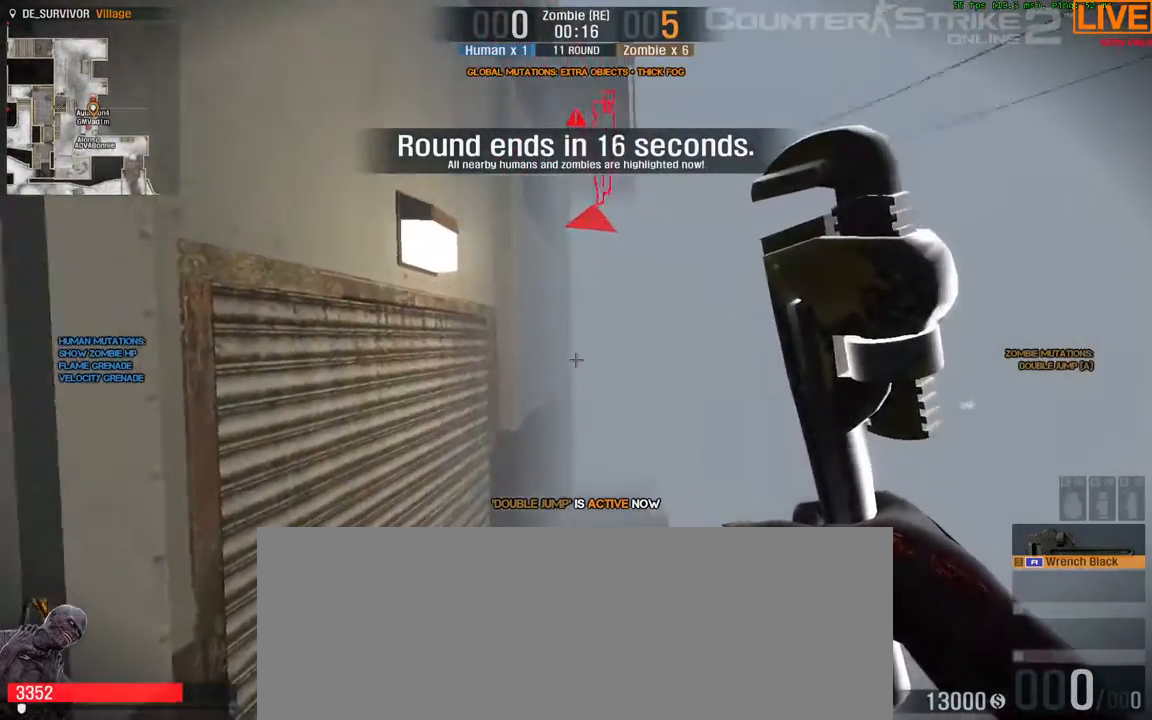
{"keys": ["ctrl_l", "w"], "events": [[233, "ctrl_l", "down"], [250, "space", "down"], [483, "space", "up"]]}
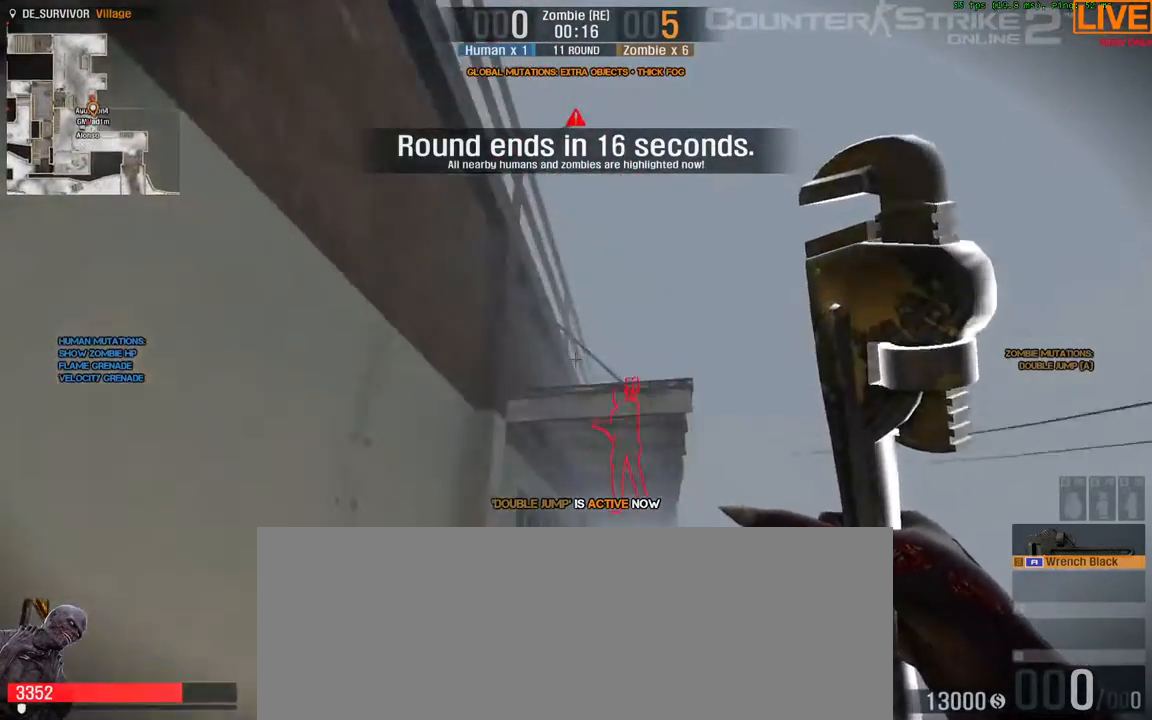
{"keys": ["ctrl_l", "space", "w"], "events": [[83, "ctrl_l", "up"], [167, "ctrl_l", "down"], [217, "space", "down"]]}
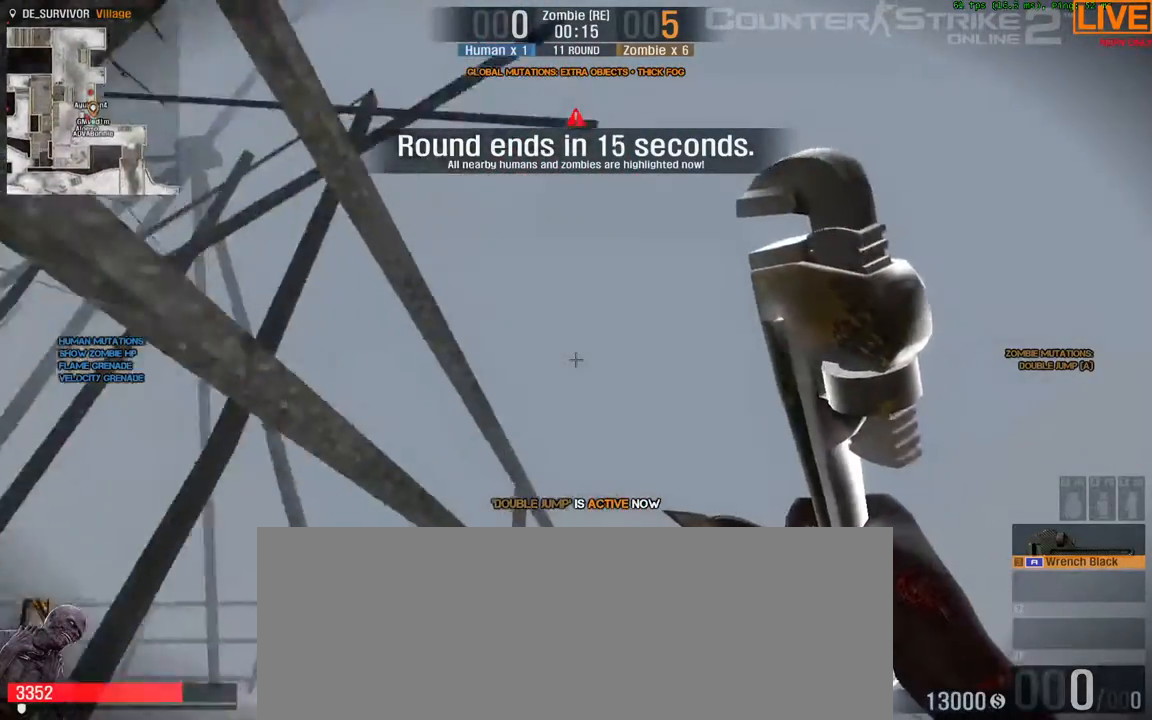
{"keys": ["w"], "events": [[283, "ctrl_l", "up"], [367, "space", "up"]]}
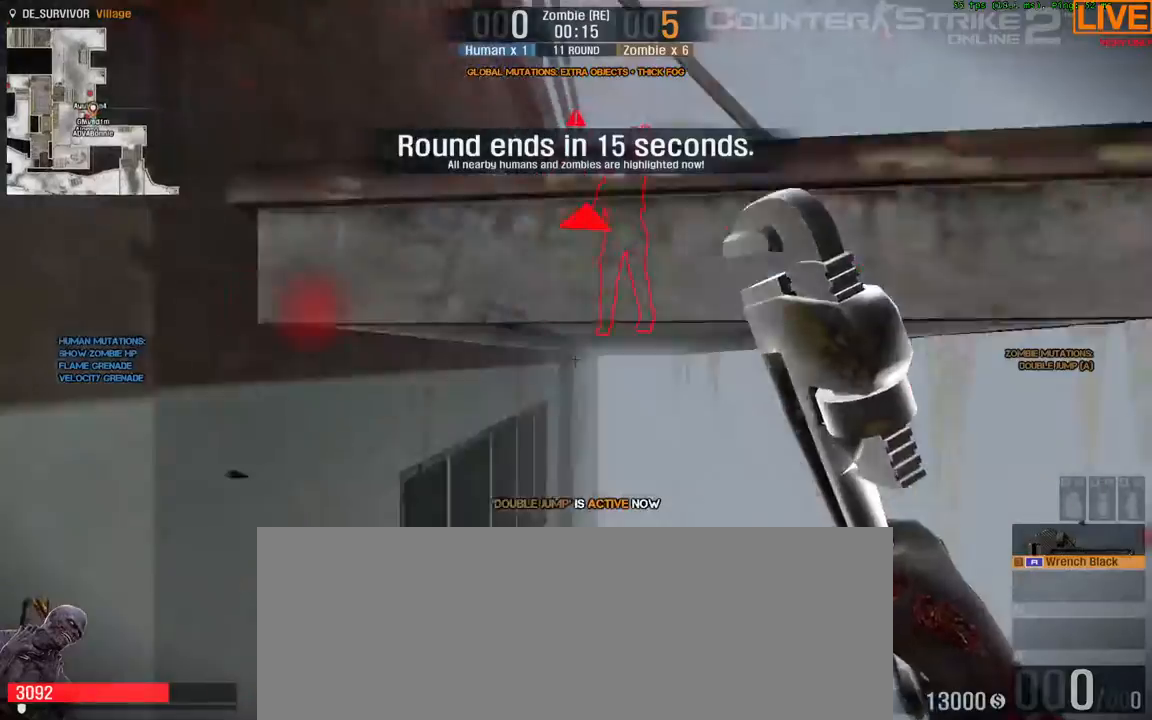
{"keys": ["a"], "events": [[150, "ctrl_l", "down"], [150, "space", "down"], [417, "a", "down"], [417, "ctrl_l", "up"], [417, "space", "up"], [417, "w", "up"]]}
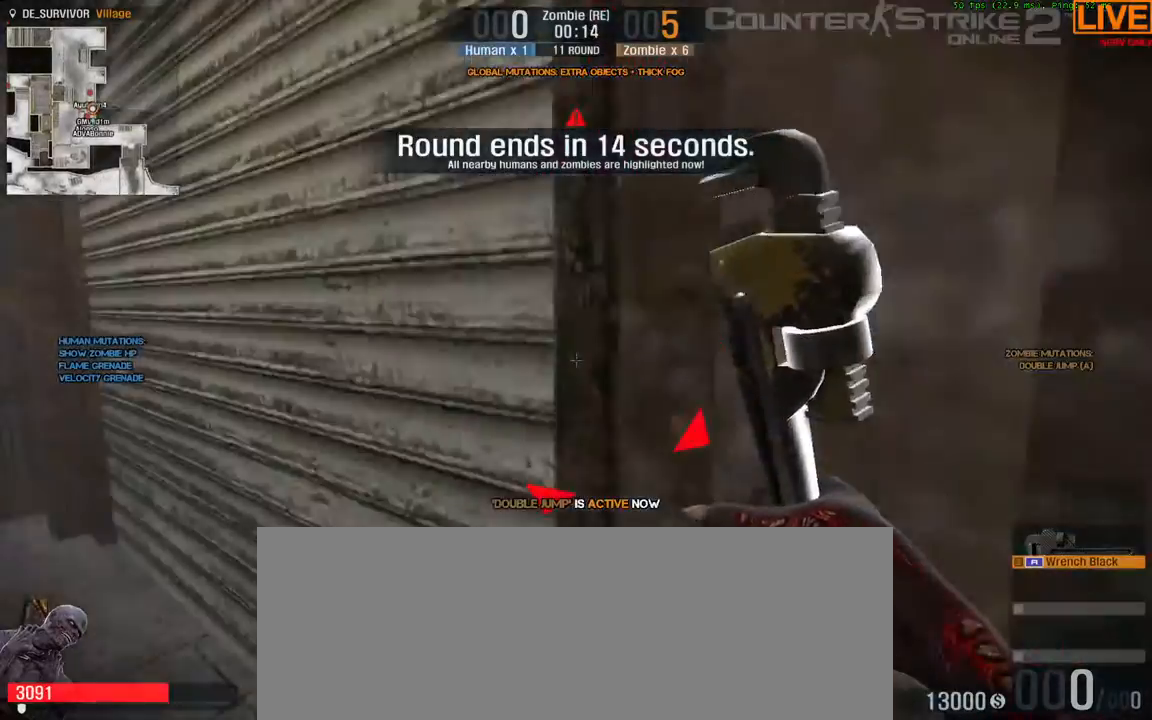
{"keys": ["w"], "events": [[200, "w", "down"], [250, "a", "up"]]}
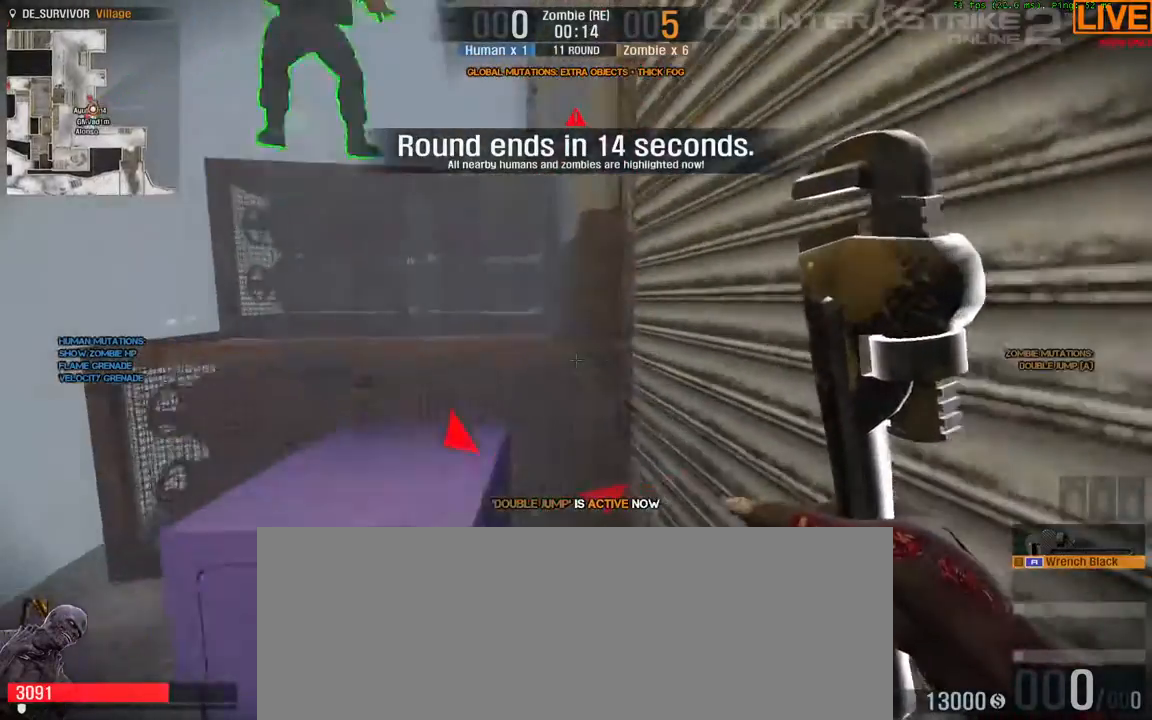
{"keys": ["ctrl_l", "space", "w"], "events": [[117, "ctrl_l", "down"], [117, "space", "down"]]}
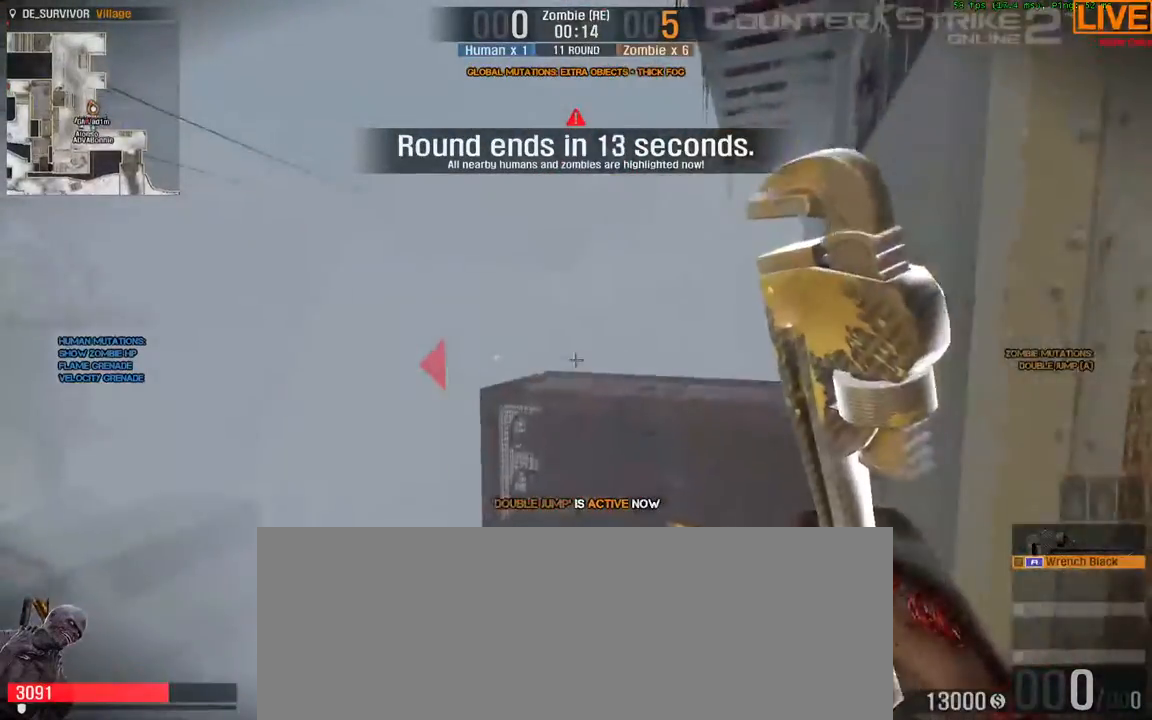
{"keys": ["space", "w"], "events": [[33, "a", "down"], [33, "ctrl_l", "up"], [33, "space", "up"], [83, "a", "up"], [500, "space", "down"]]}
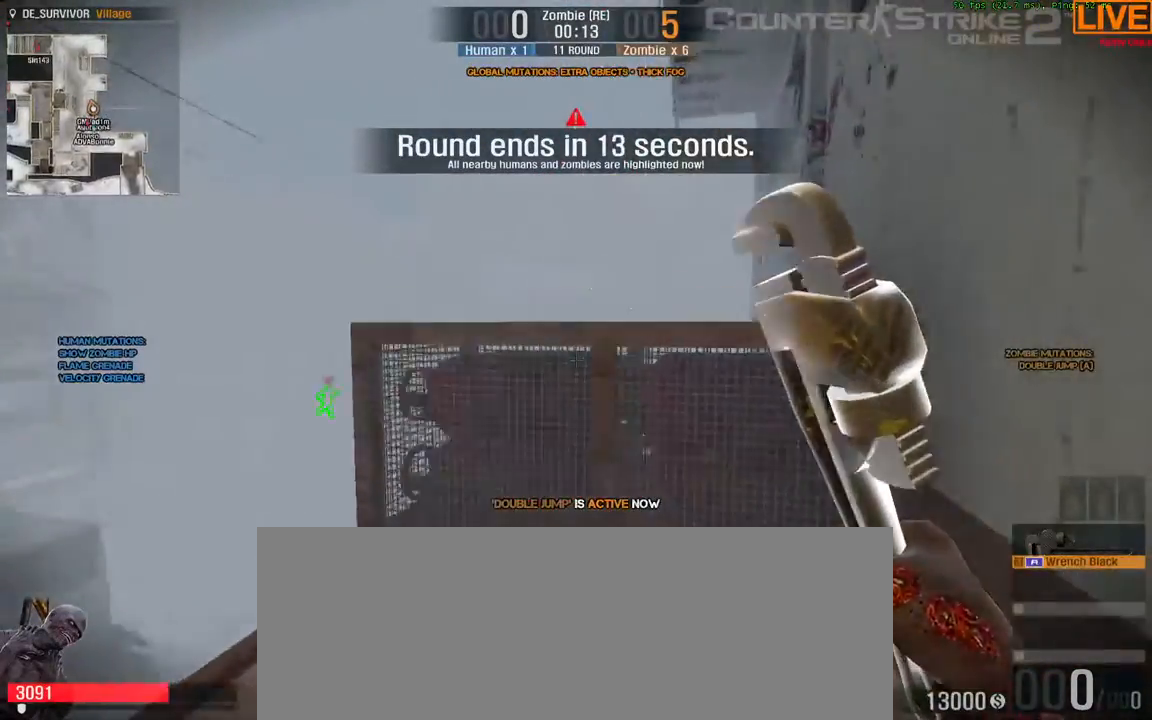
{"keys": ["space", "w"], "events": []}
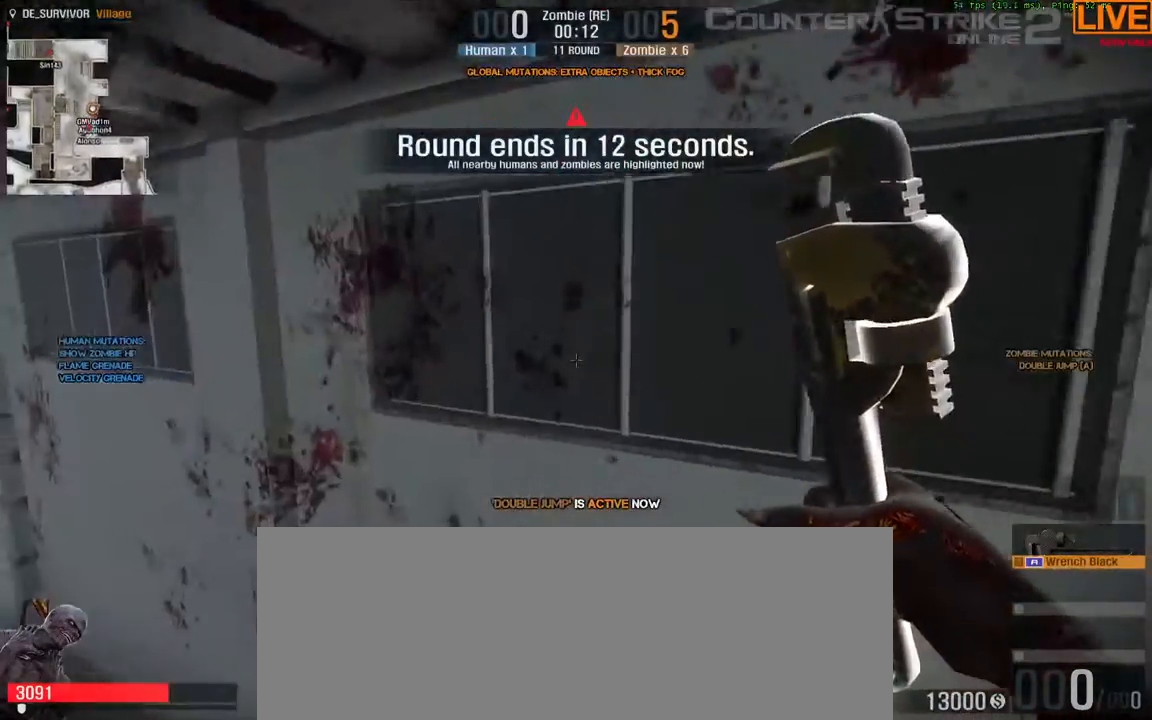
{"keys": [], "events": [[50, "a", "down"], [50, "space", "up"], [250, "w", "up"], [383, "a", "up"]]}
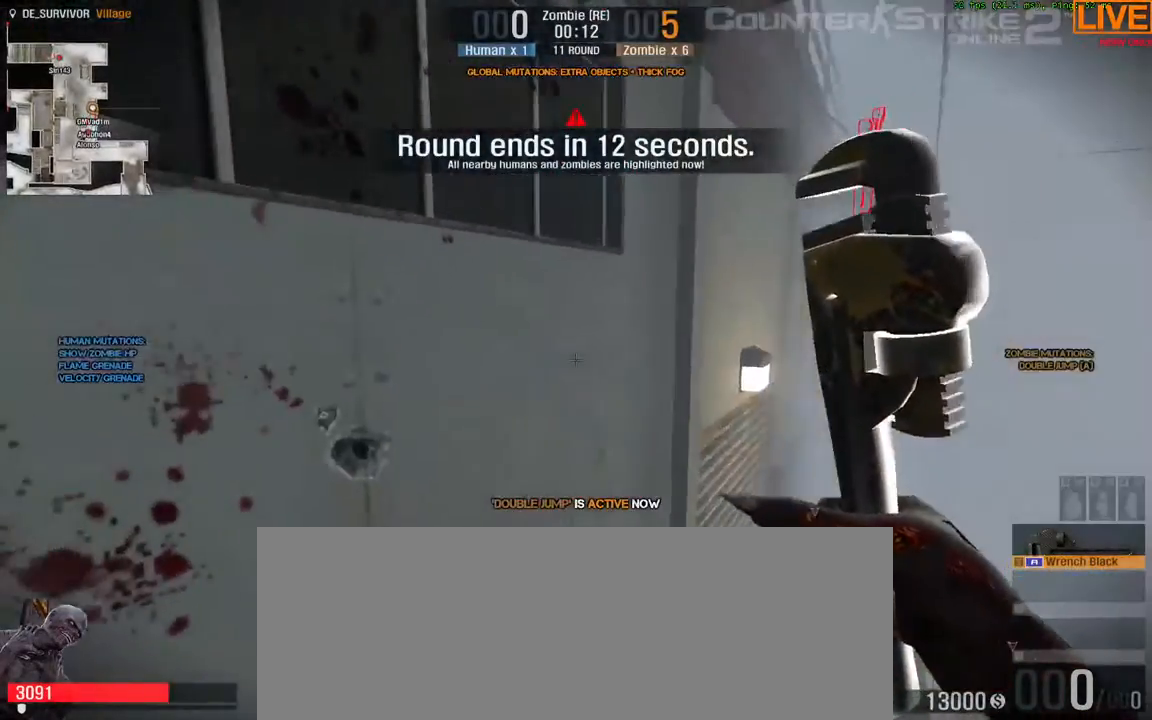
{"keys": ["w"], "events": [[450, "w", "down"]]}
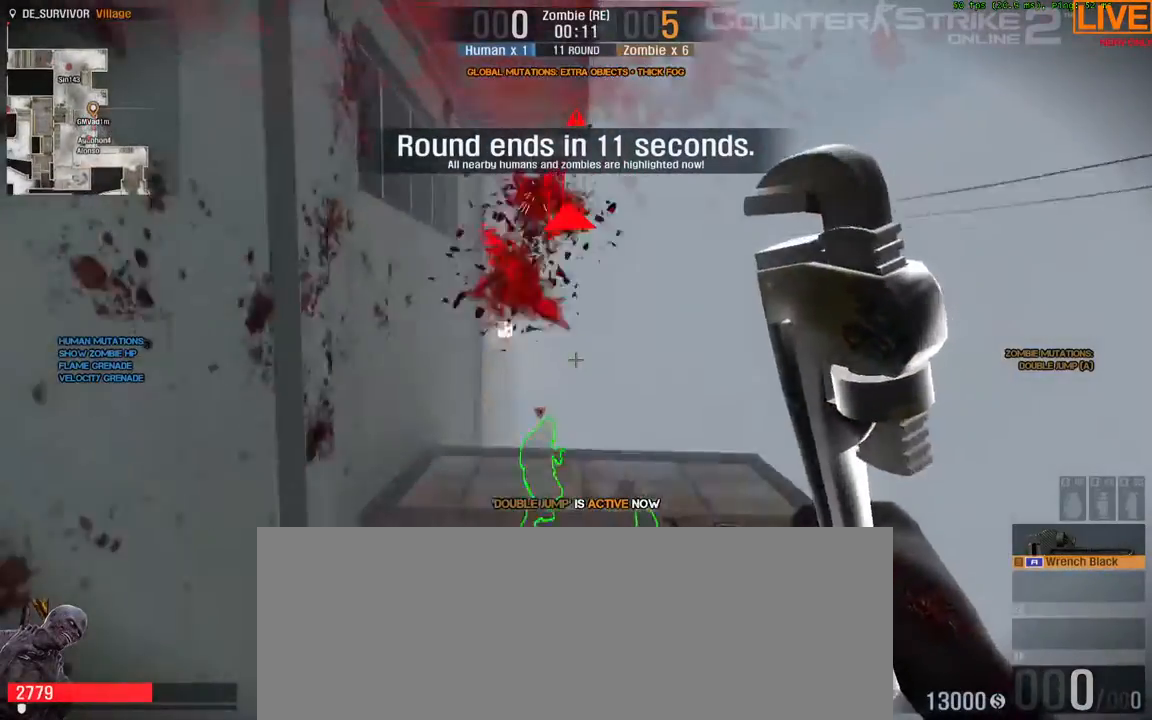
{"keys": ["w"], "events": [[267, "w", "up"], [317, "w", "down"]]}
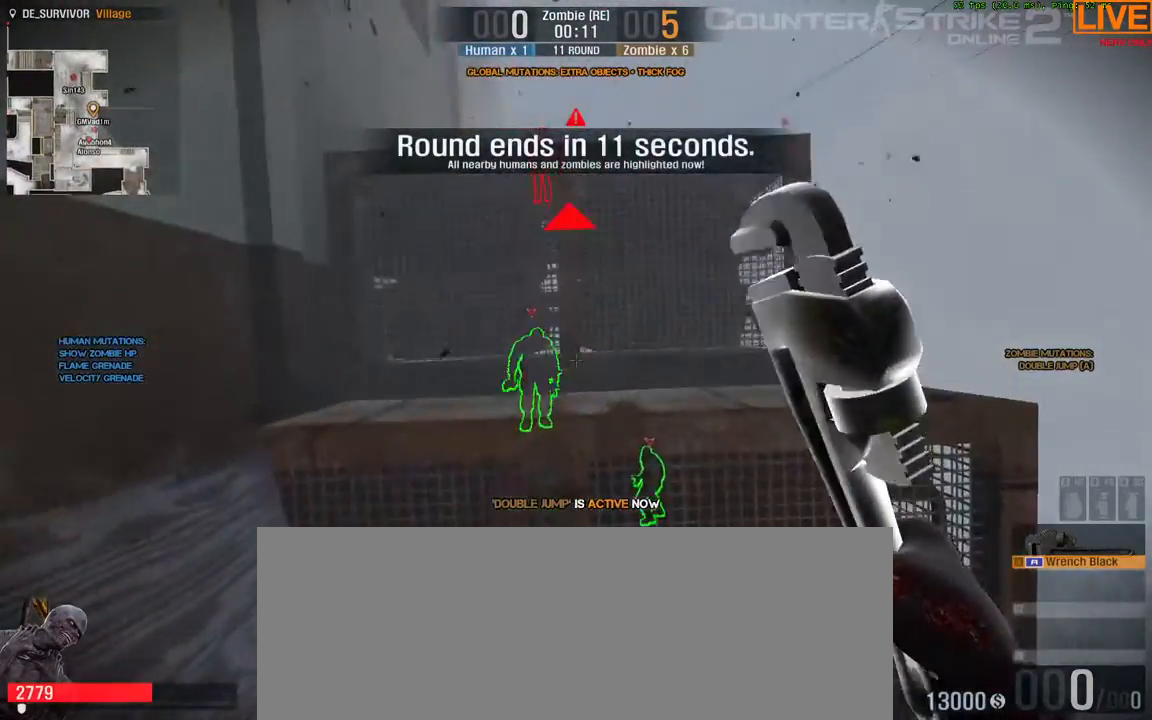
{"keys": ["space", "w"], "events": [[50, "ctrl_l", "down"], [50, "space", "down"], [467, "ctrl_l", "up"]]}
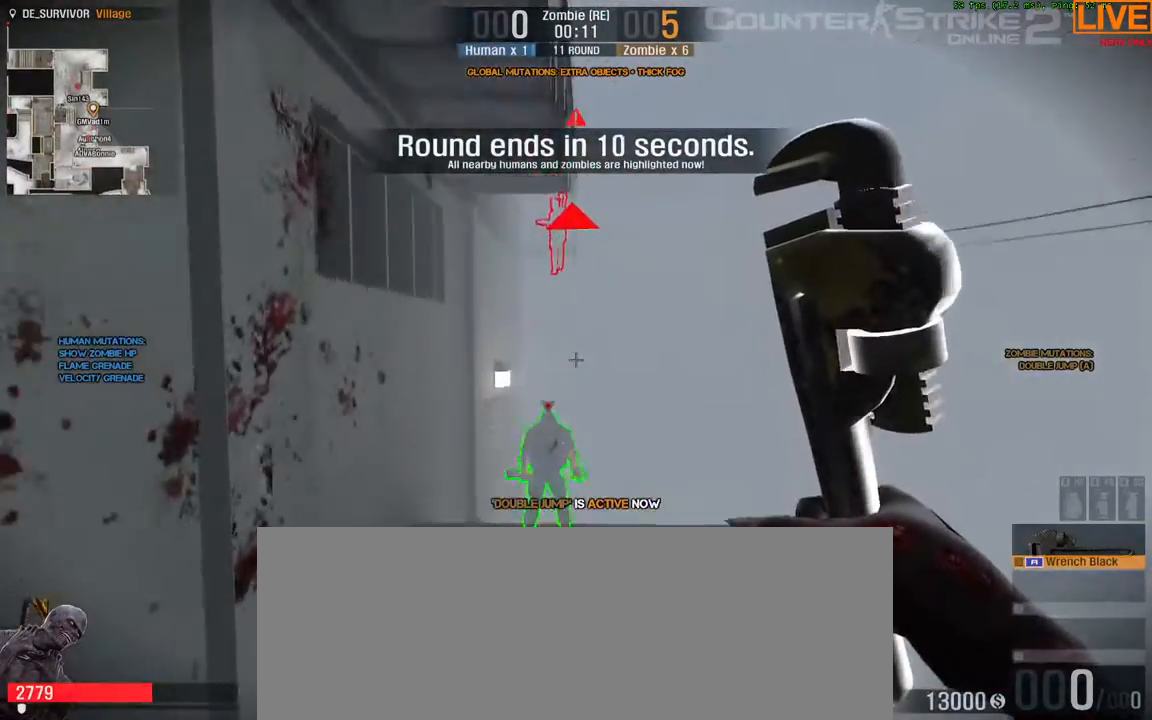
{"keys": ["ctrl_l", "space", "w"], "events": [[50, "space", "up"], [483, "ctrl_l", "down"], [483, "space", "down"]]}
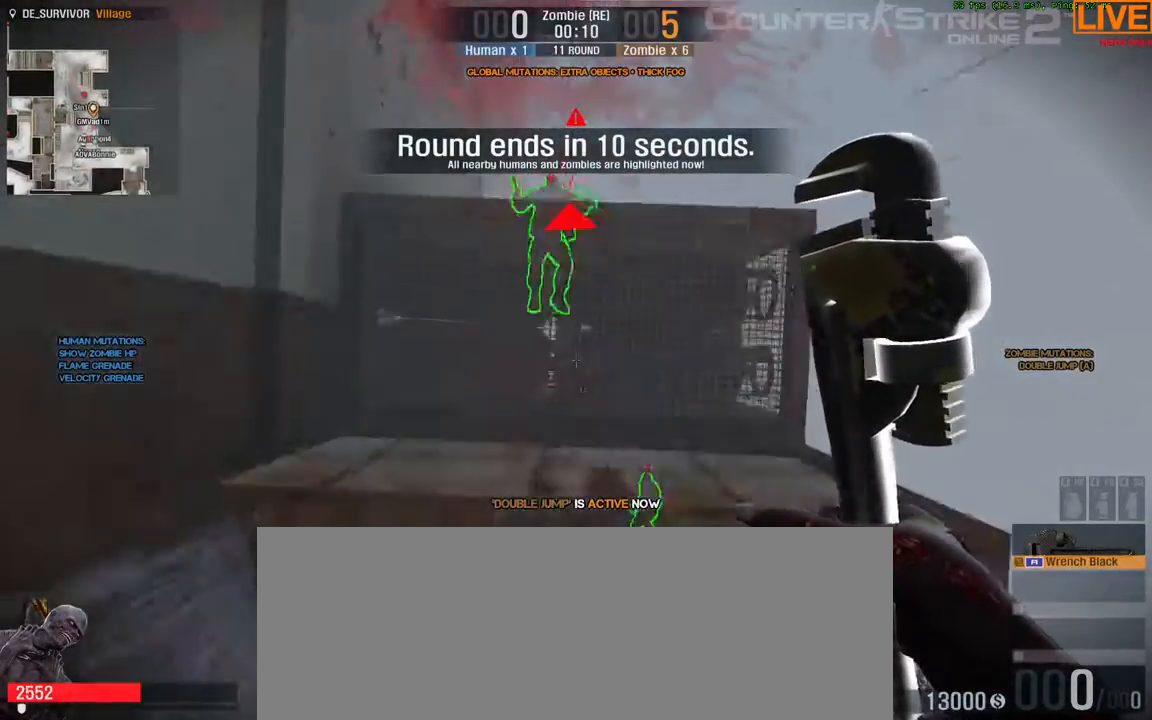
{"keys": ["w"], "events": [[267, "ctrl_l", "up"], [267, "space", "up"]]}
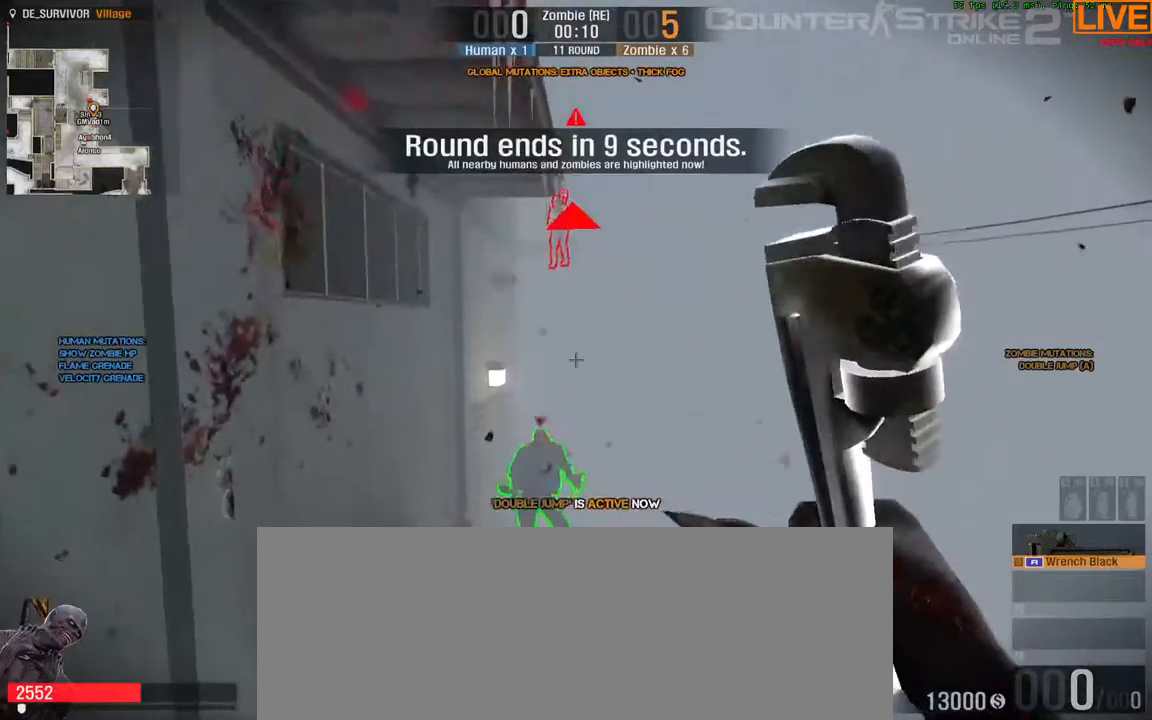
{"keys": ["w"], "events": []}
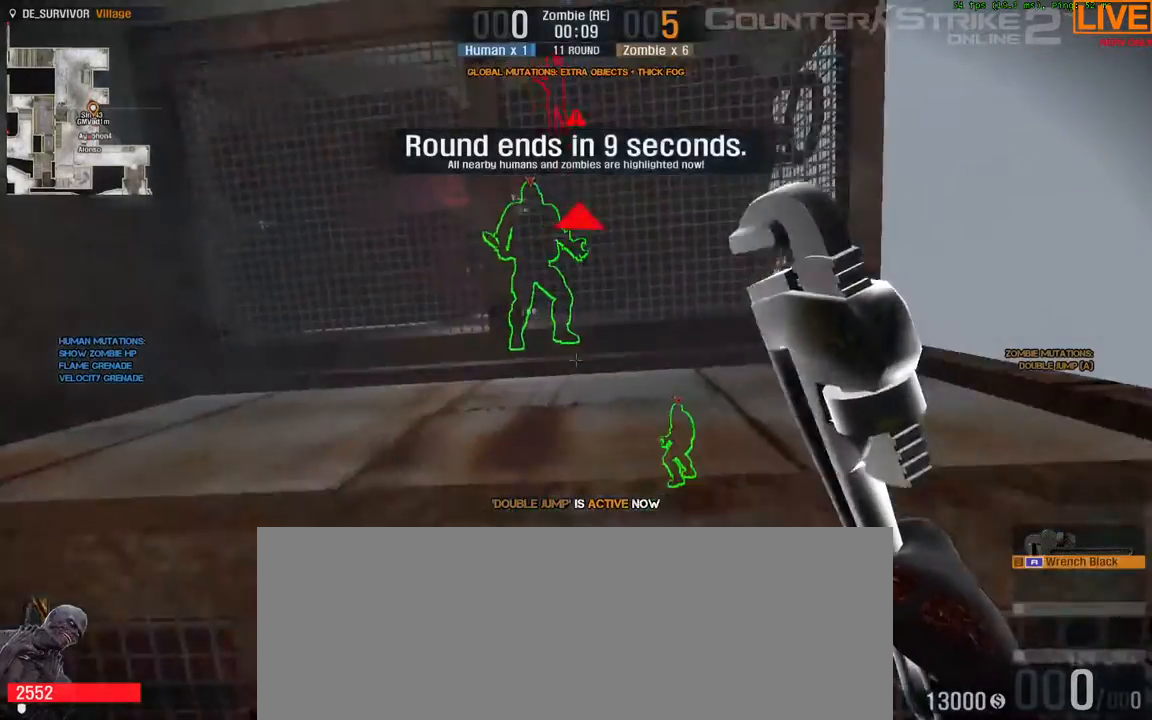
{"keys": ["w"], "events": []}
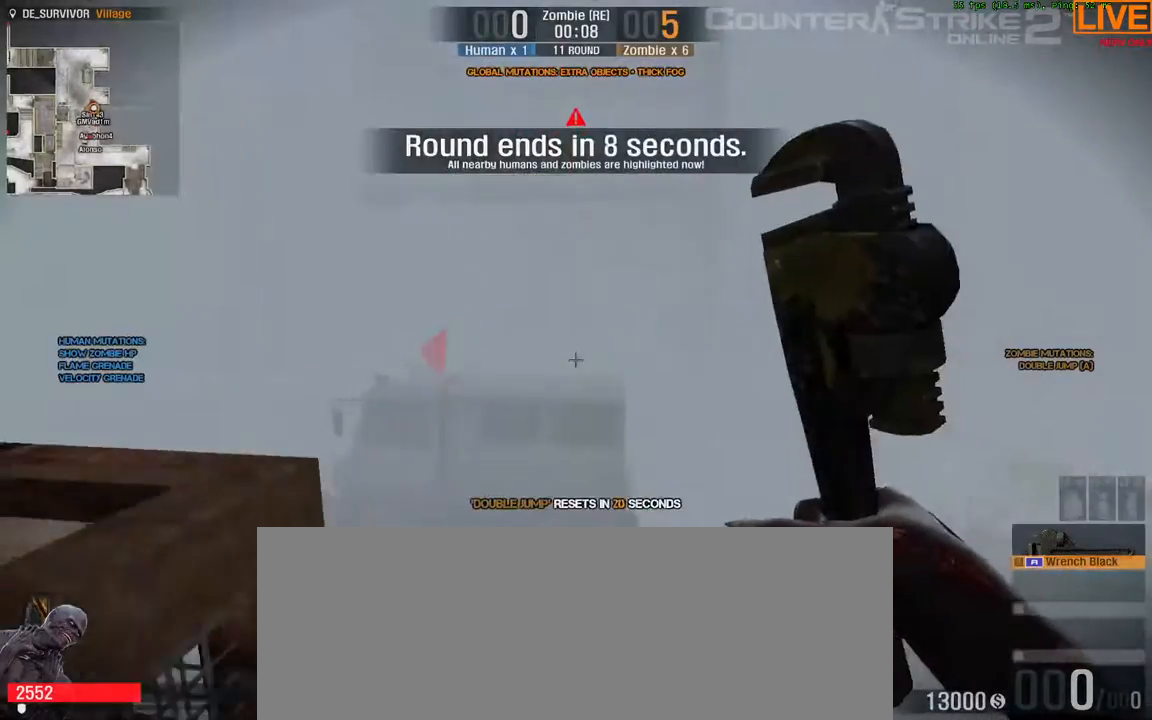
{"keys": ["w"], "events": []}
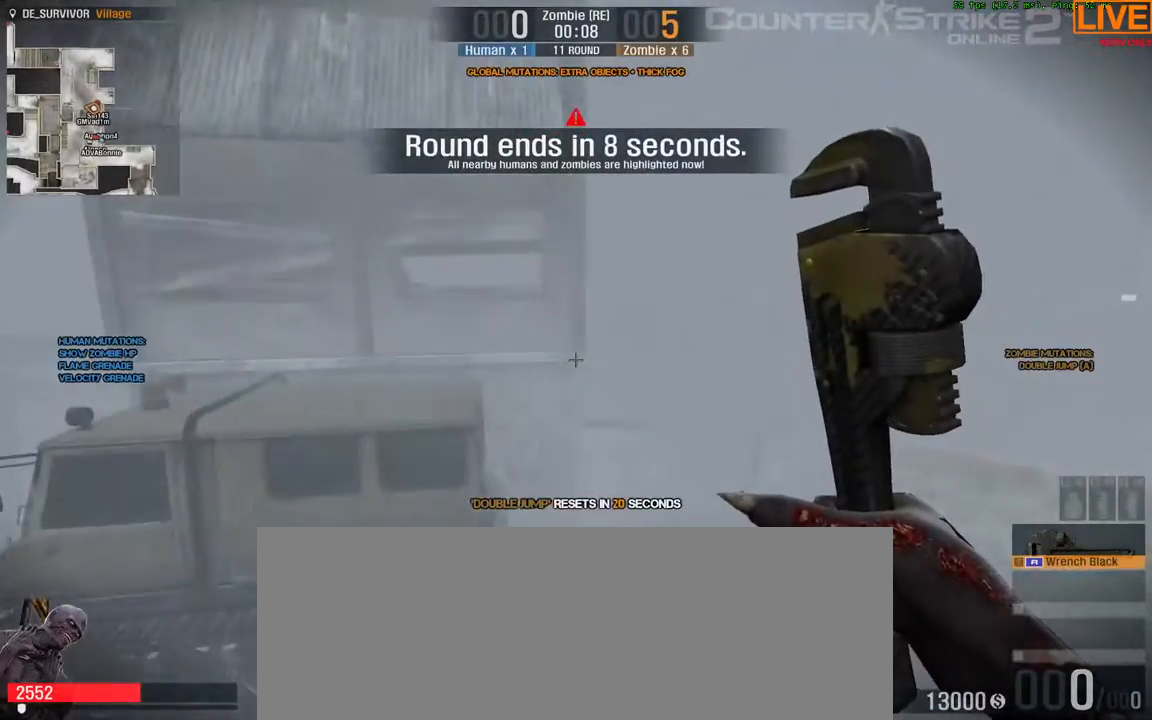
{"keys": ["w"], "events": []}
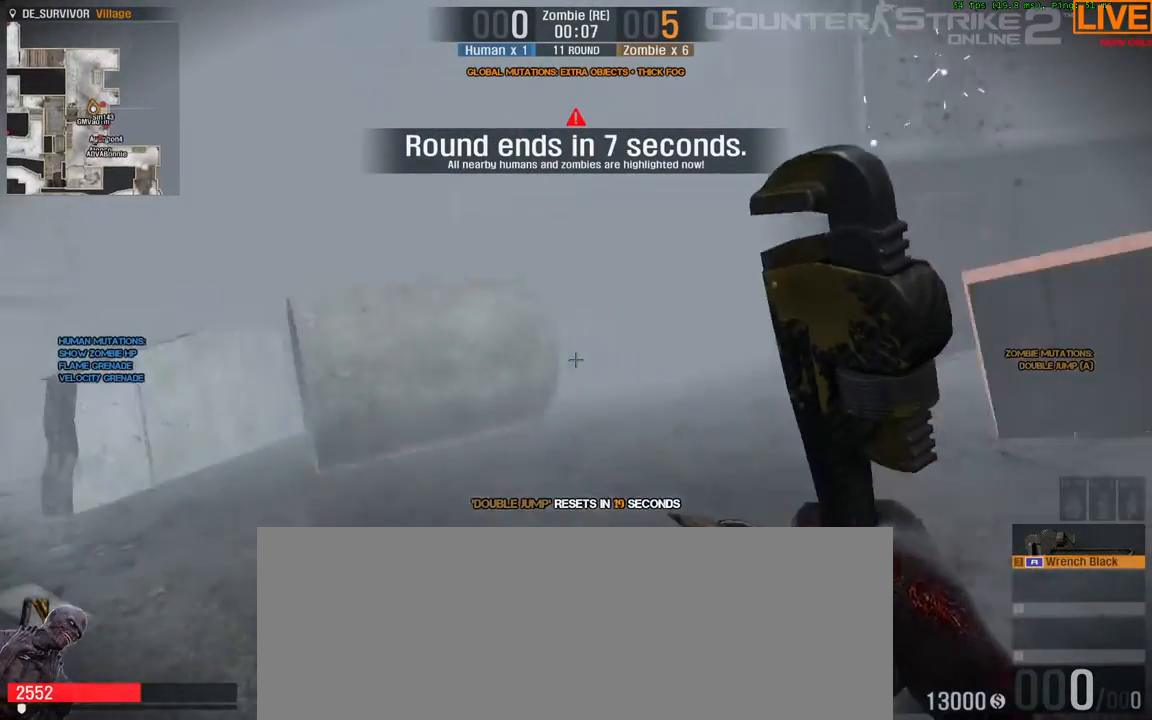
{"keys": ["tab", "w"], "events": [[300, "tab", "down"]]}
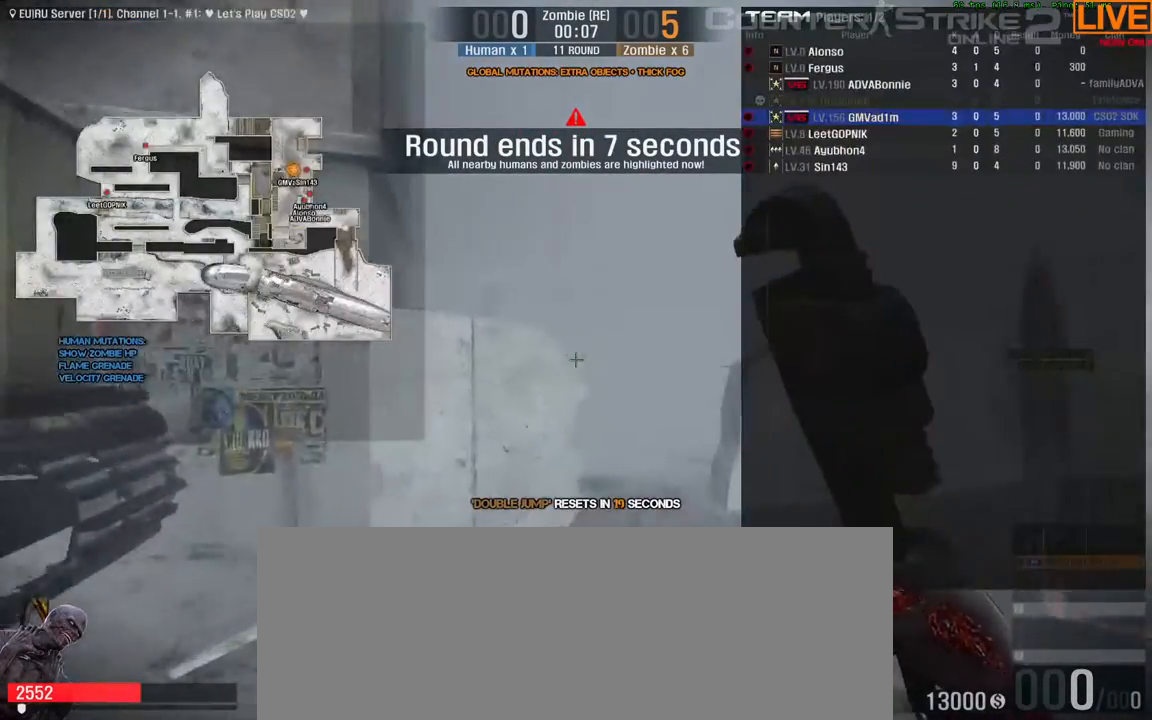
{"keys": ["tab", "w"], "events": []}
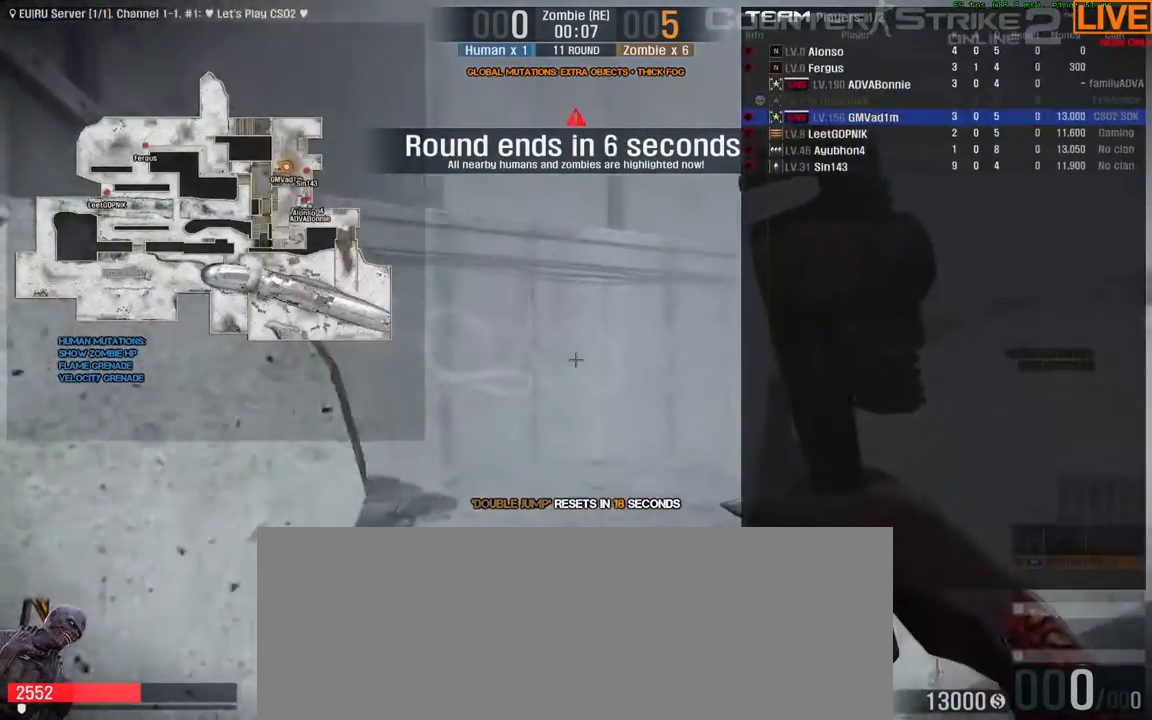
{"keys": ["tab", "w"], "events": []}
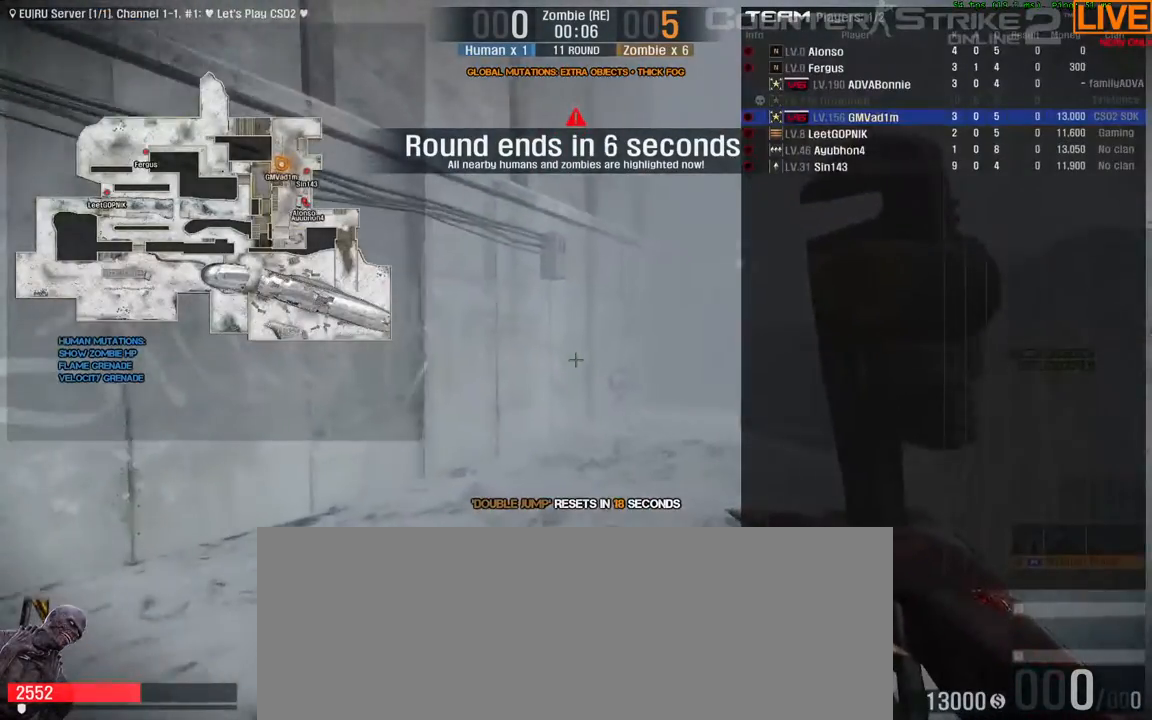
{"keys": ["tab", "w"], "events": []}
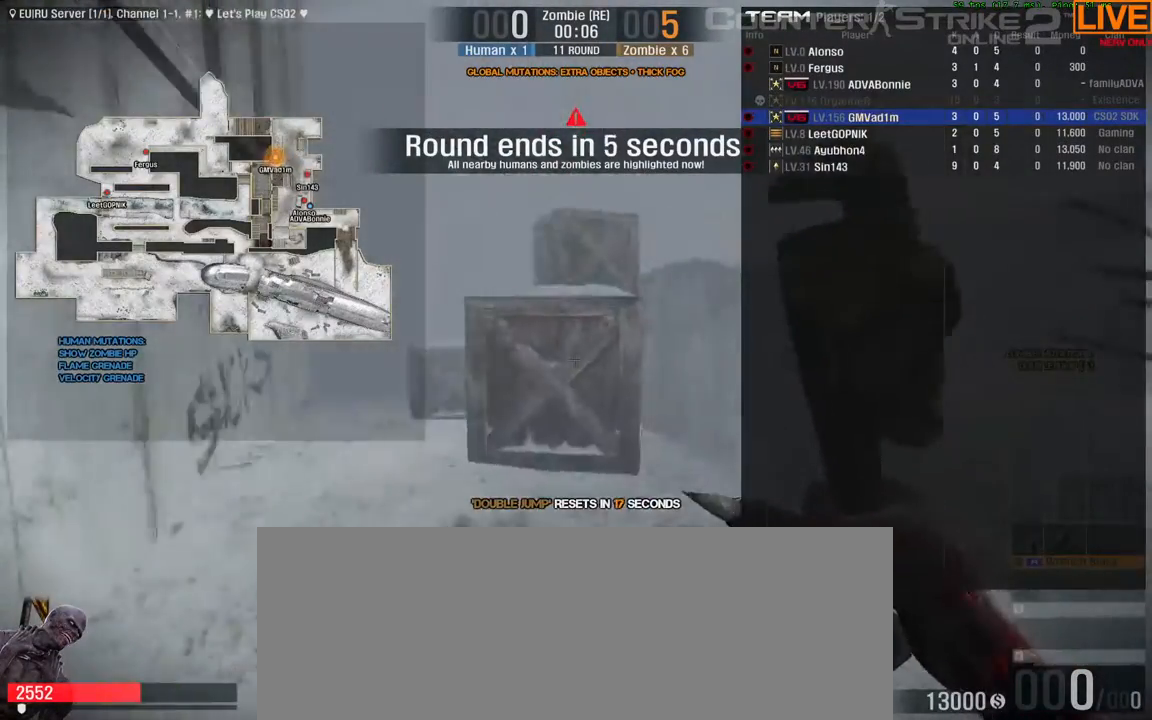
{"keys": ["tab", "w"], "events": []}
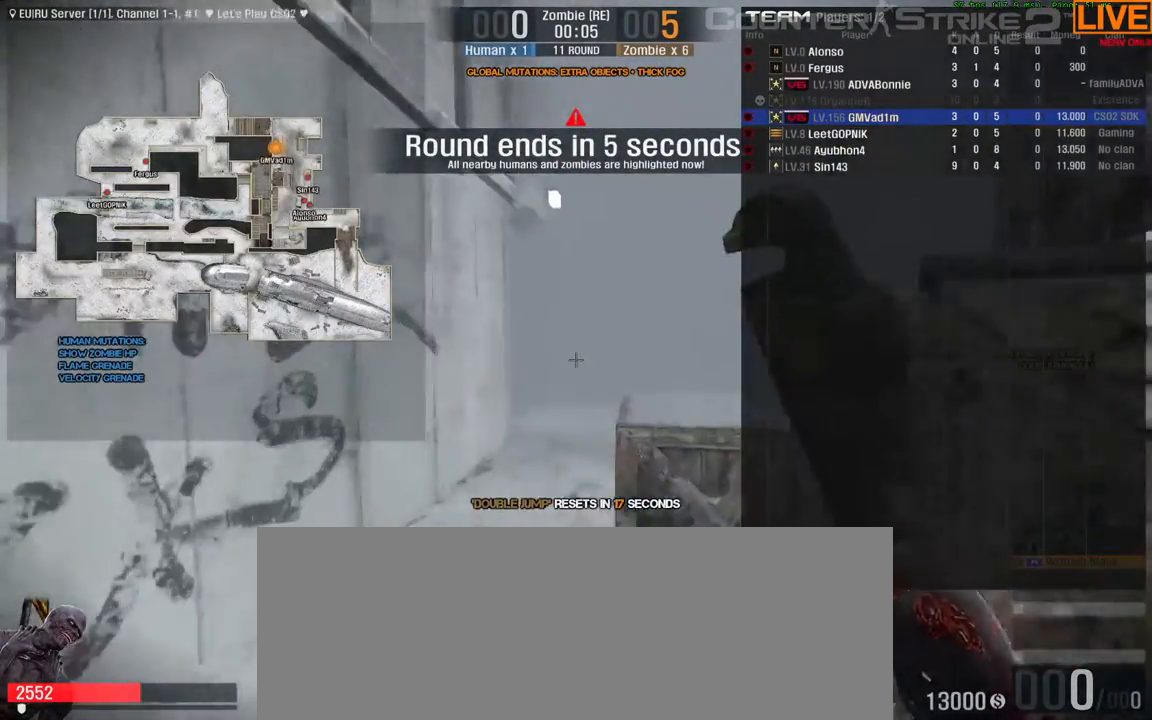
{"keys": ["tab", "w"], "events": []}
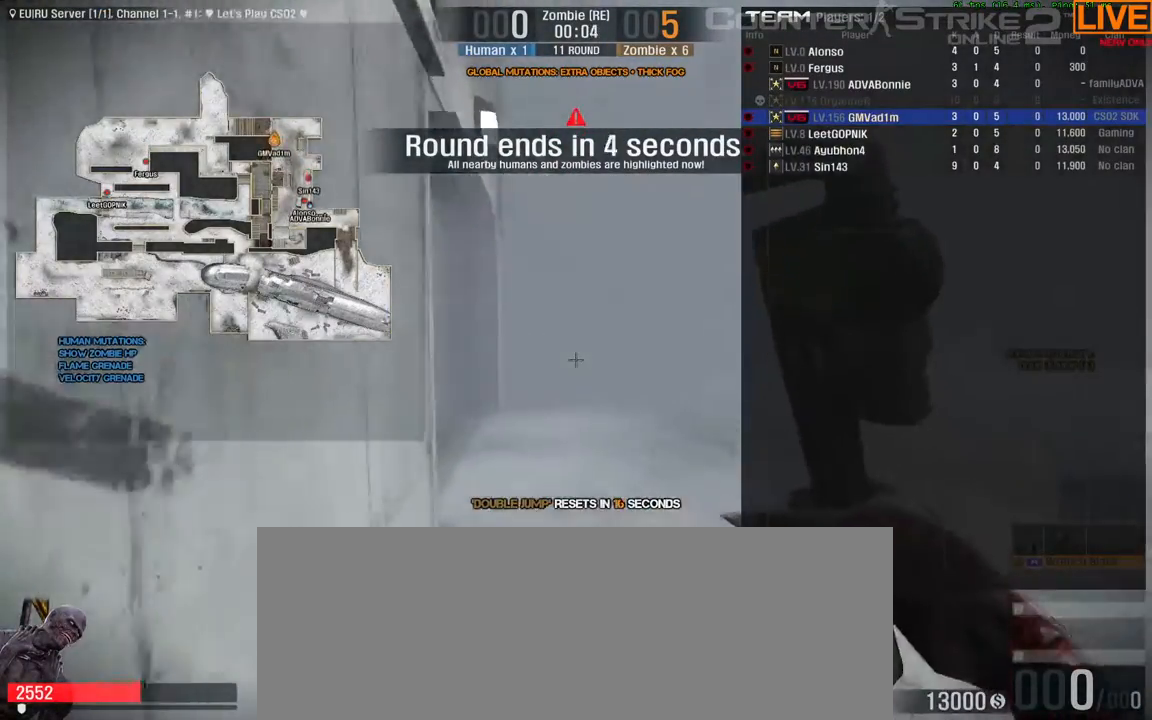
{"keys": ["tab", "w"], "events": []}
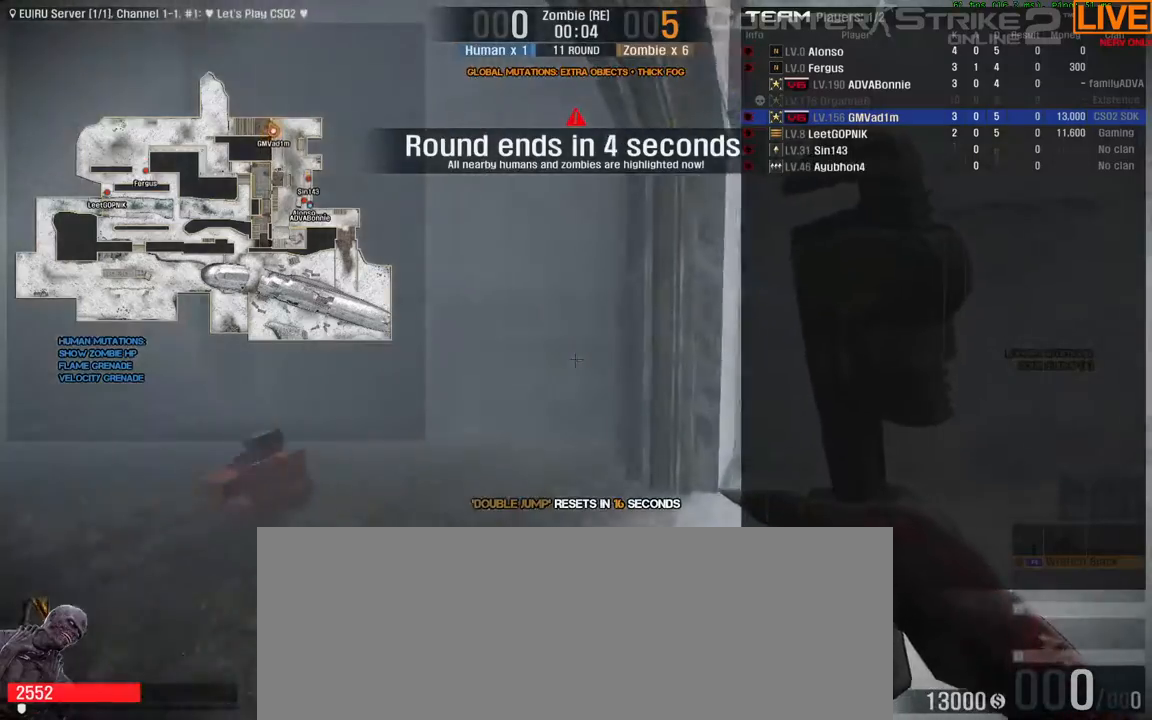
{"keys": ["tab", "w"], "events": []}
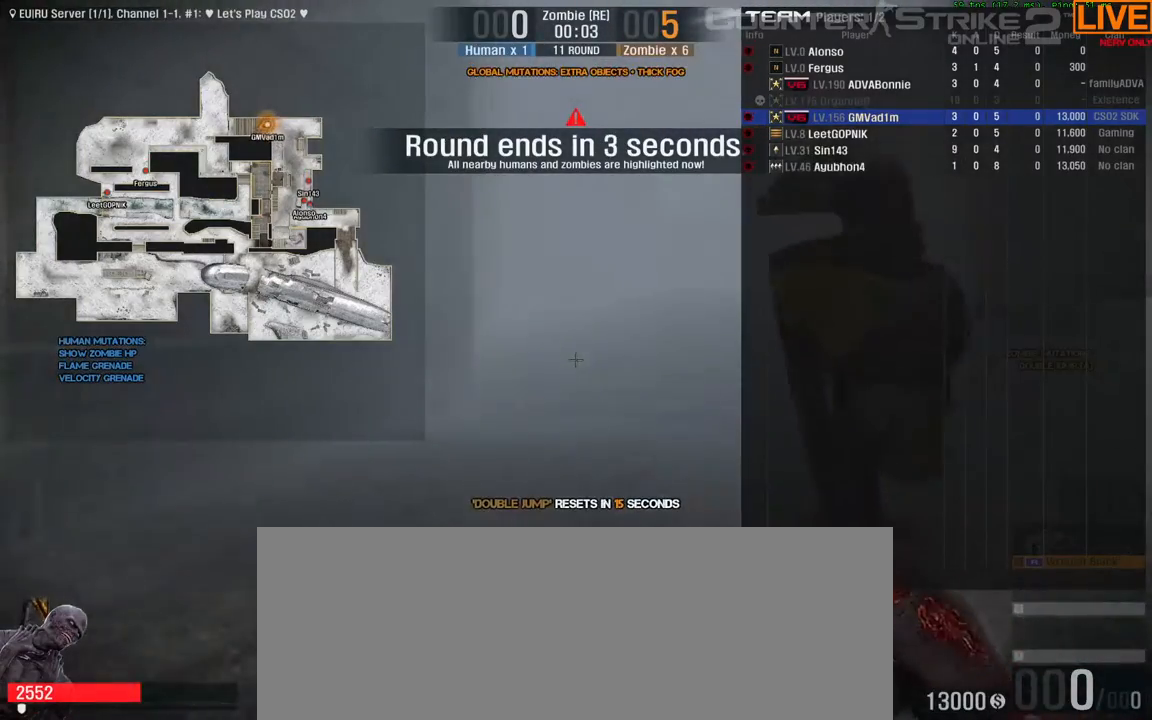
{"keys": ["tab", "w"], "events": []}